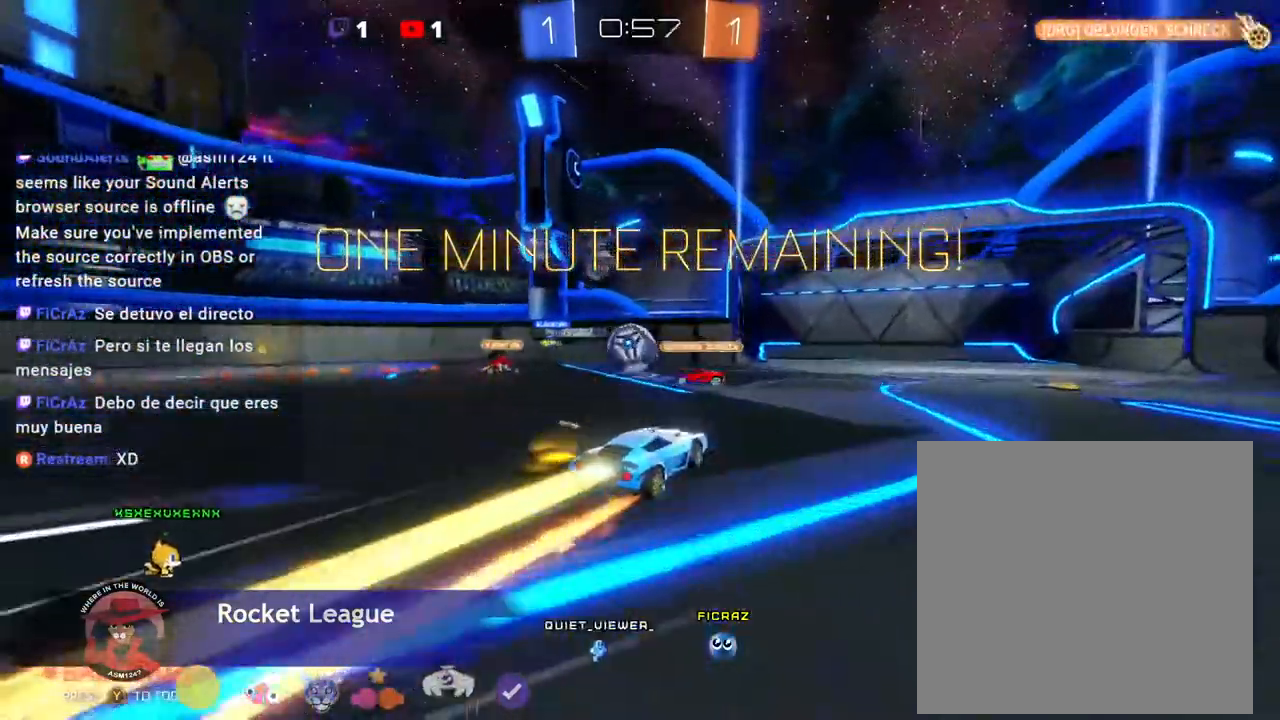
Gameplay with a controller (Xbox layout); each line is a JSON object with the inputs held at the frame after it. "events" lists button and stick changes between this image and that frame as [ms after this image, input, new state], when the widget could be followed in between. Not read: L3 R3 TOUCHPAD other_buttons right_stick.
{"buttons": ["A", "R2"], "left_stick": "center", "events": [[100, "A", "down"], [200, "left_stick", "center"], [300, "R2", "up"], [367, "R2", "down"], [400, "DPAD_DOWN", "down"], [400, "left_stick", "right"], [433, "DPAD_DOWN", "up"], [467, "left_stick", "center"], [500, "B", "up"]]}
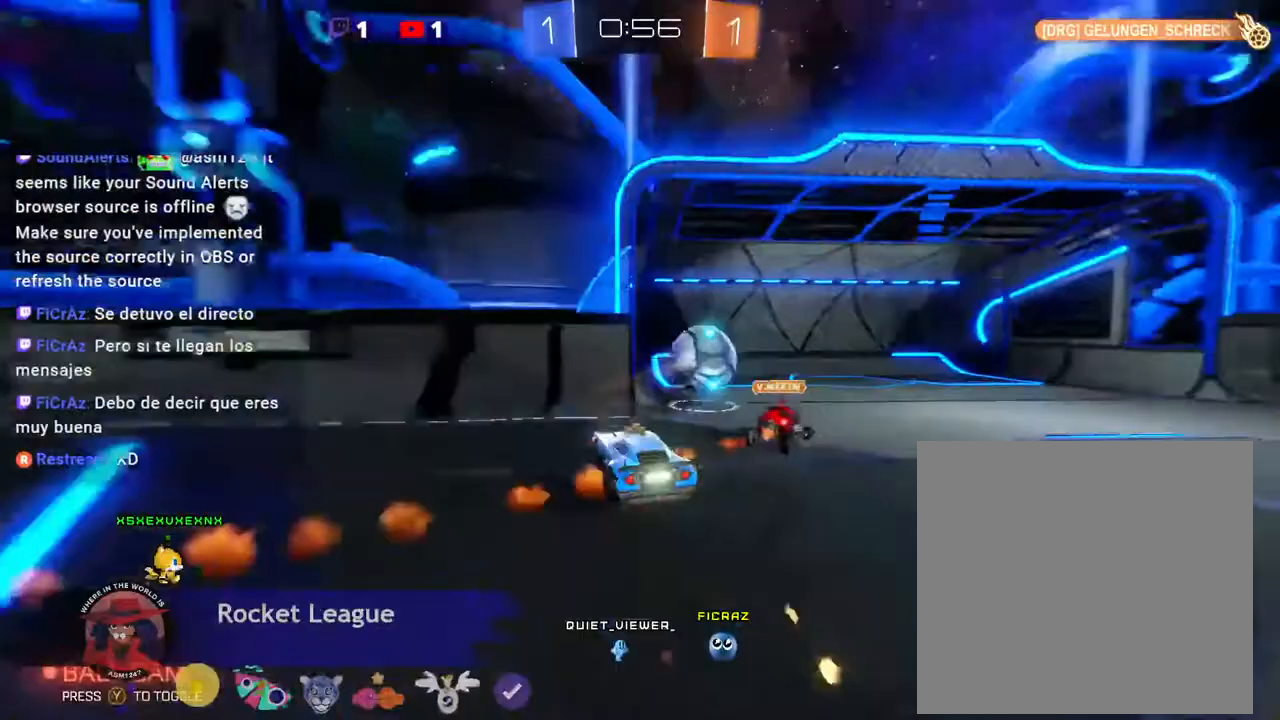
{"buttons": ["A"], "left_stick": "center", "events": [[67, "left_stick", "left"], [167, "R2", "up"], [267, "A", "up"], [267, "left_stick", "center"], [467, "A", "down"]]}
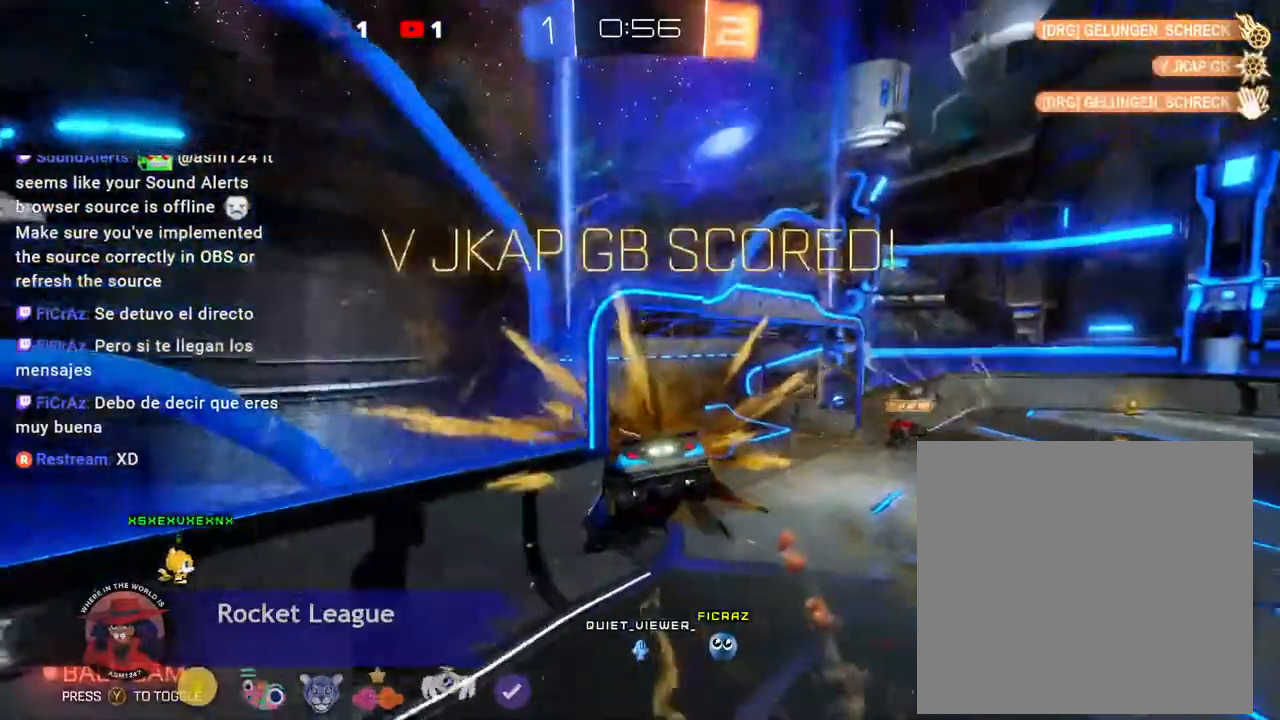
{"buttons": ["A", "B"], "left_stick": "center", "events": [[233, "B", "down"]]}
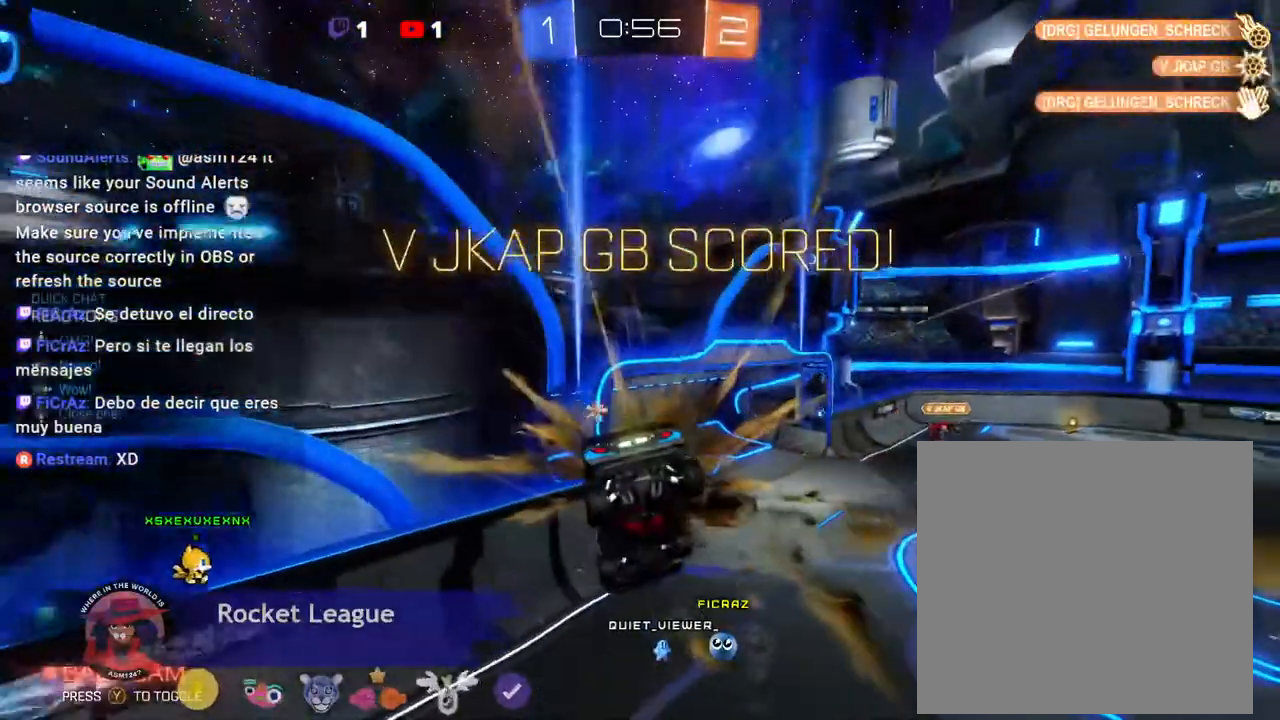
{"buttons": ["A", "B"], "left_stick": "center", "events": [[100, "A", "up"], [233, "A", "down"]]}
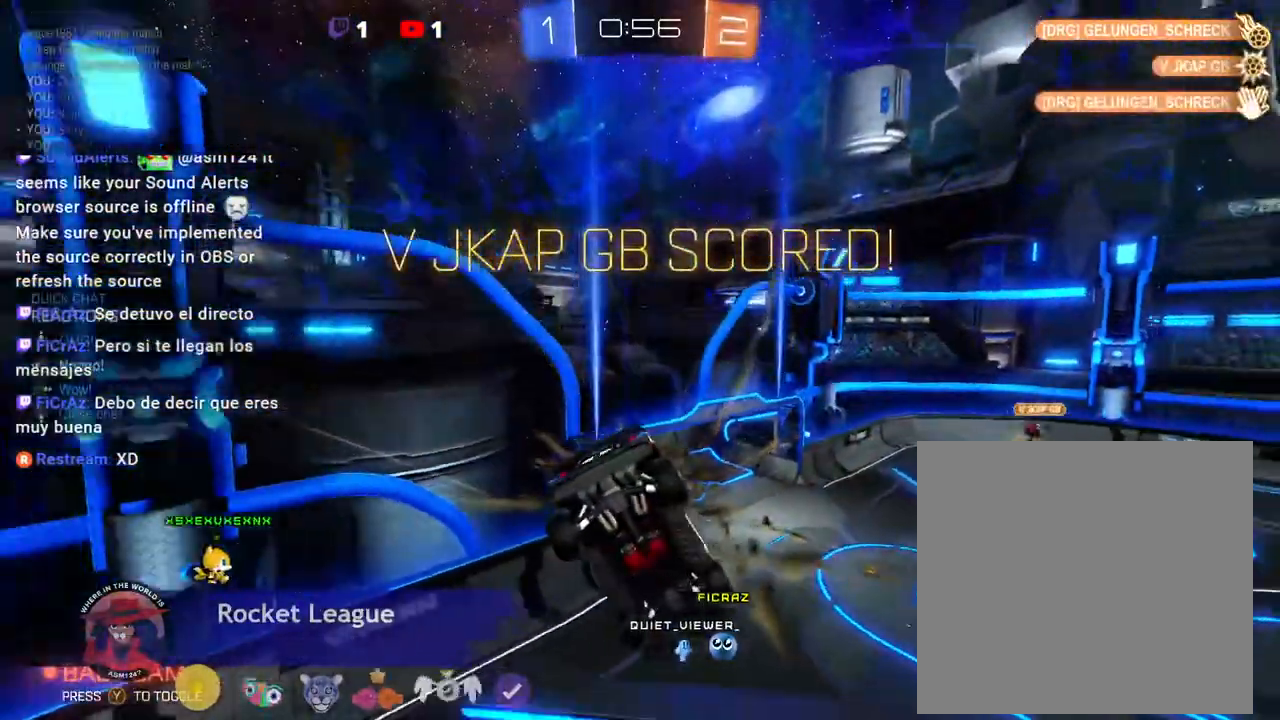
{"buttons": [], "left_stick": "center", "events": [[33, "A", "up"], [33, "B", "up"]]}